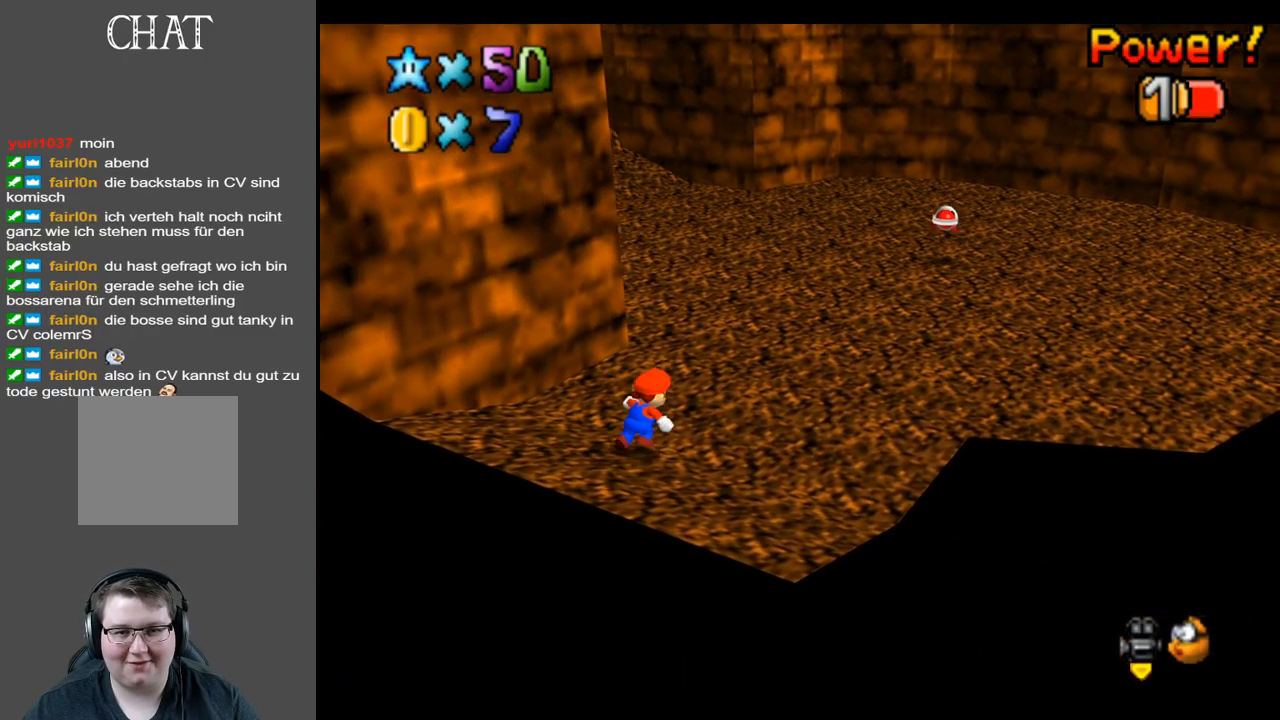
Gameplay with a controller (Xbox layout); each line is a JSON object with the inputs held at the frame after it. "events" lists button and stick changes between this image and that frame as [ms after this image, input, new state], when the widget could be followed in between. Not read: L3 R3.
{"buttons": [], "left_stick": "up-right", "right_stick": "center", "events": []}
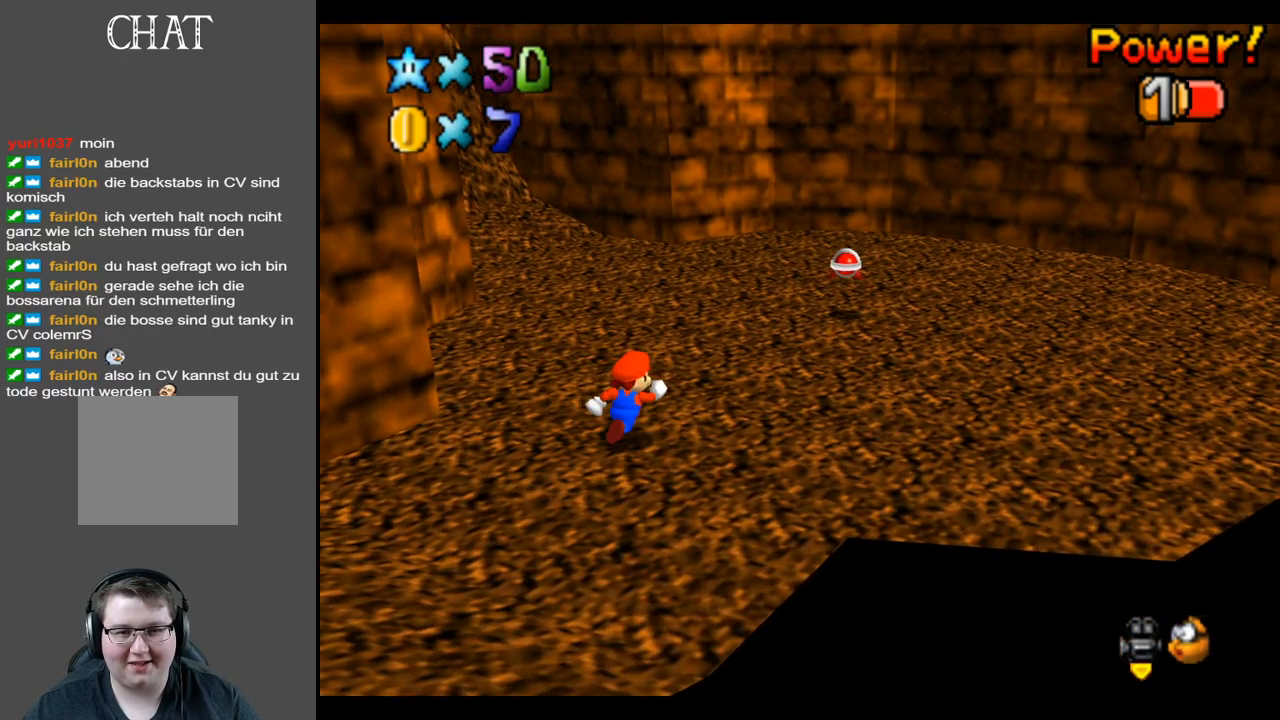
{"buttons": ["A"], "left_stick": "up-right", "right_stick": "center", "events": [[433, "A", "down"]]}
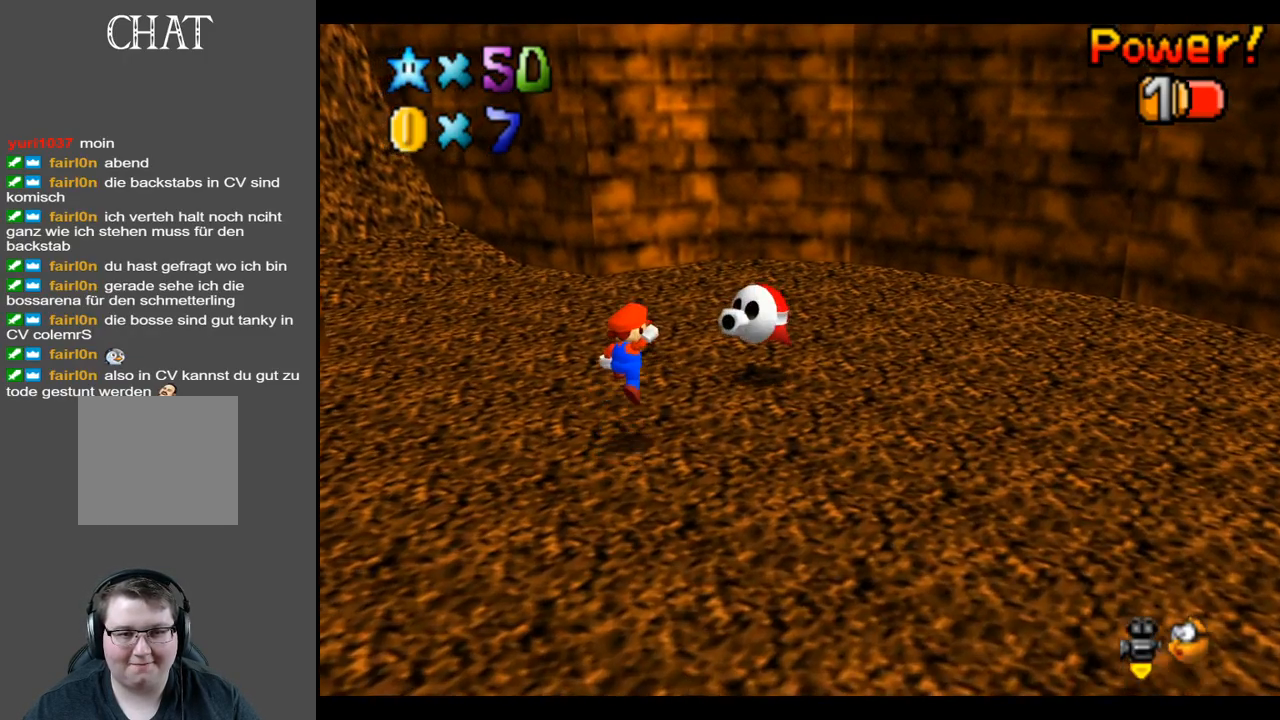
{"buttons": [], "left_stick": "down-right", "right_stick": "center", "events": [[17, "A", "up"], [83, "left_stick", "down-right"]]}
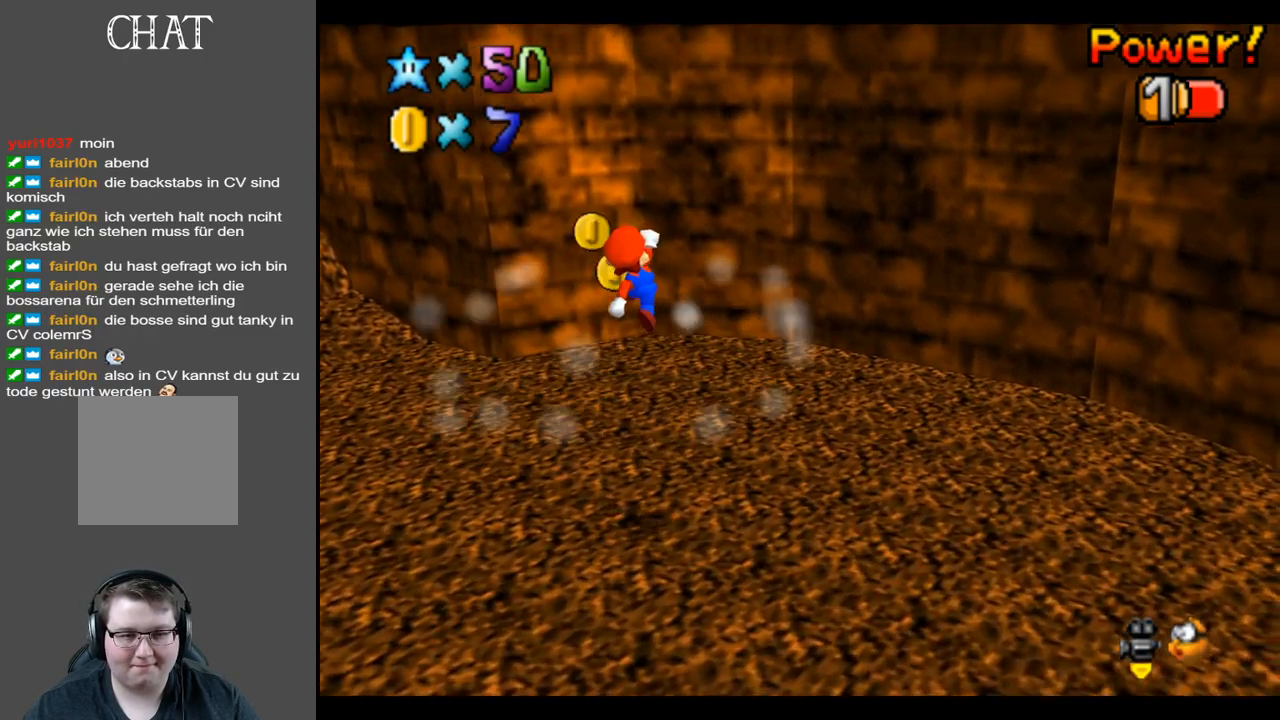
{"buttons": ["B"], "left_stick": "down-left", "right_stick": "center", "events": [[67, "left_stick", "down"], [183, "B", "down"], [300, "B", "up"], [367, "left_stick", "down-left"], [400, "B", "down"]]}
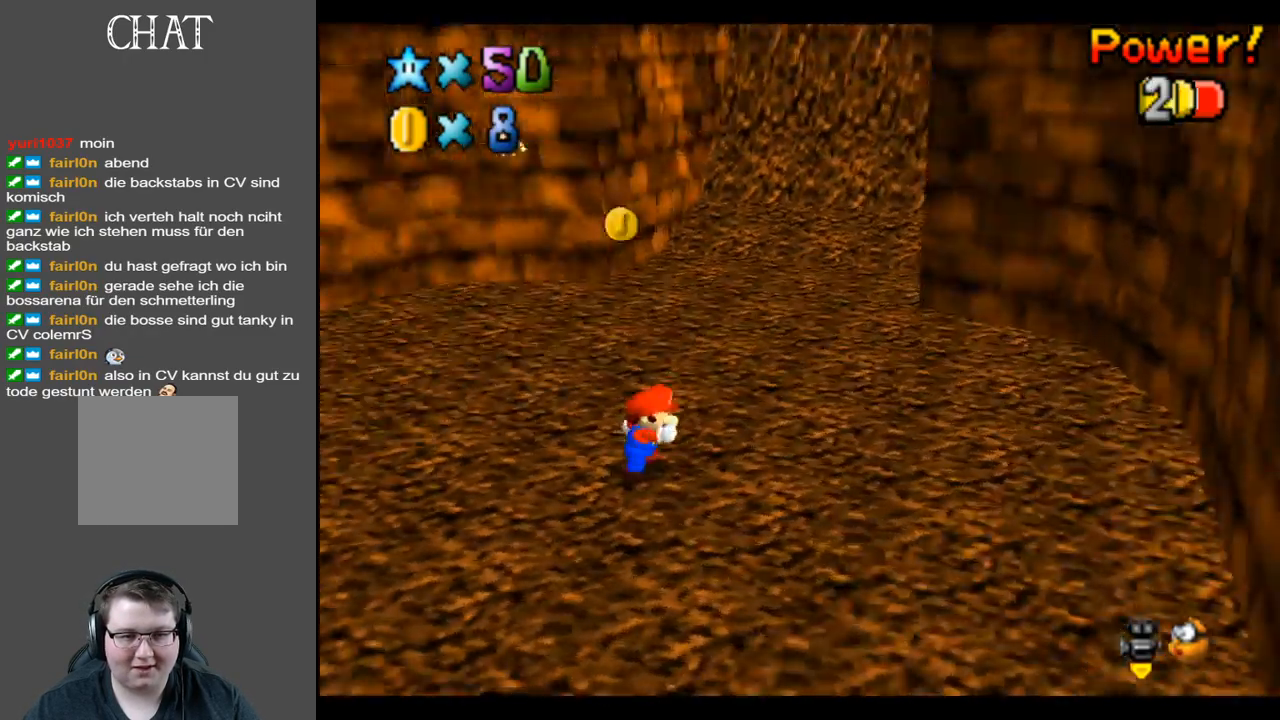
{"buttons": [], "left_stick": "up-right", "right_stick": "center", "events": [[17, "B", "up"], [50, "left_stick", "left"], [167, "left_stick", "up-left"], [300, "left_stick", "up"], [450, "left_stick", "up-right"]]}
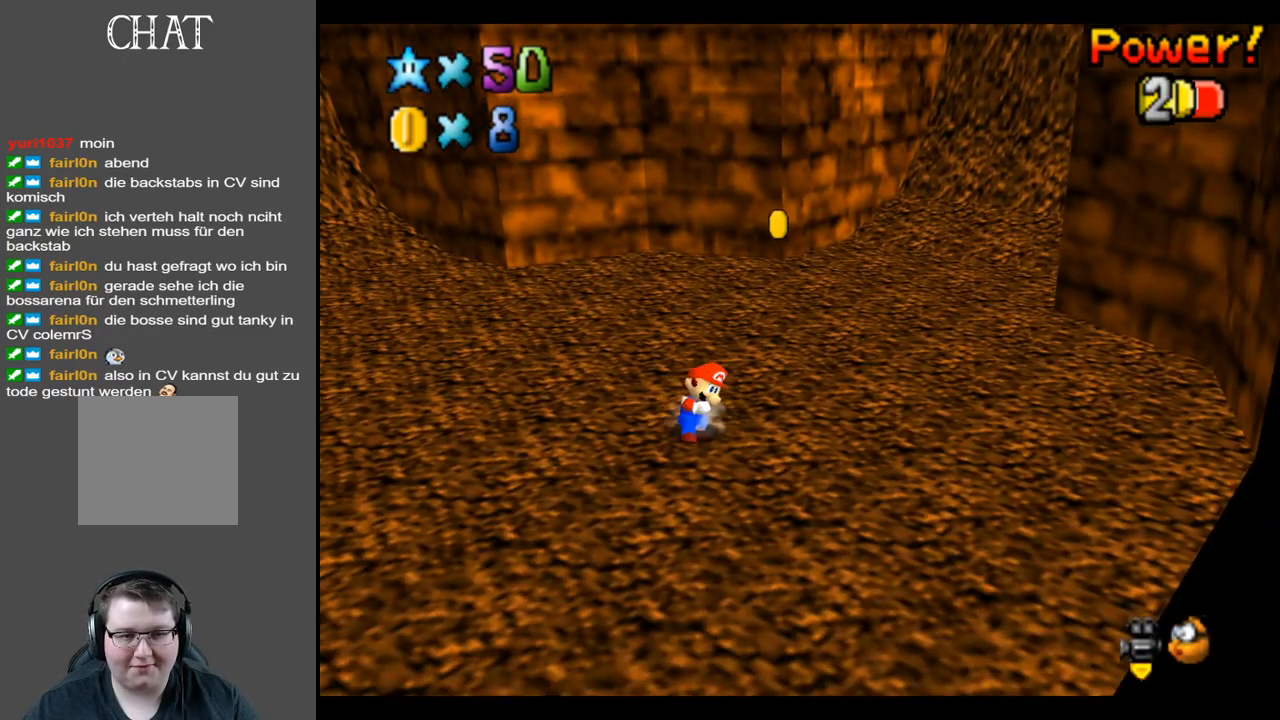
{"buttons": [], "left_stick": "up-right", "right_stick": "center", "events": []}
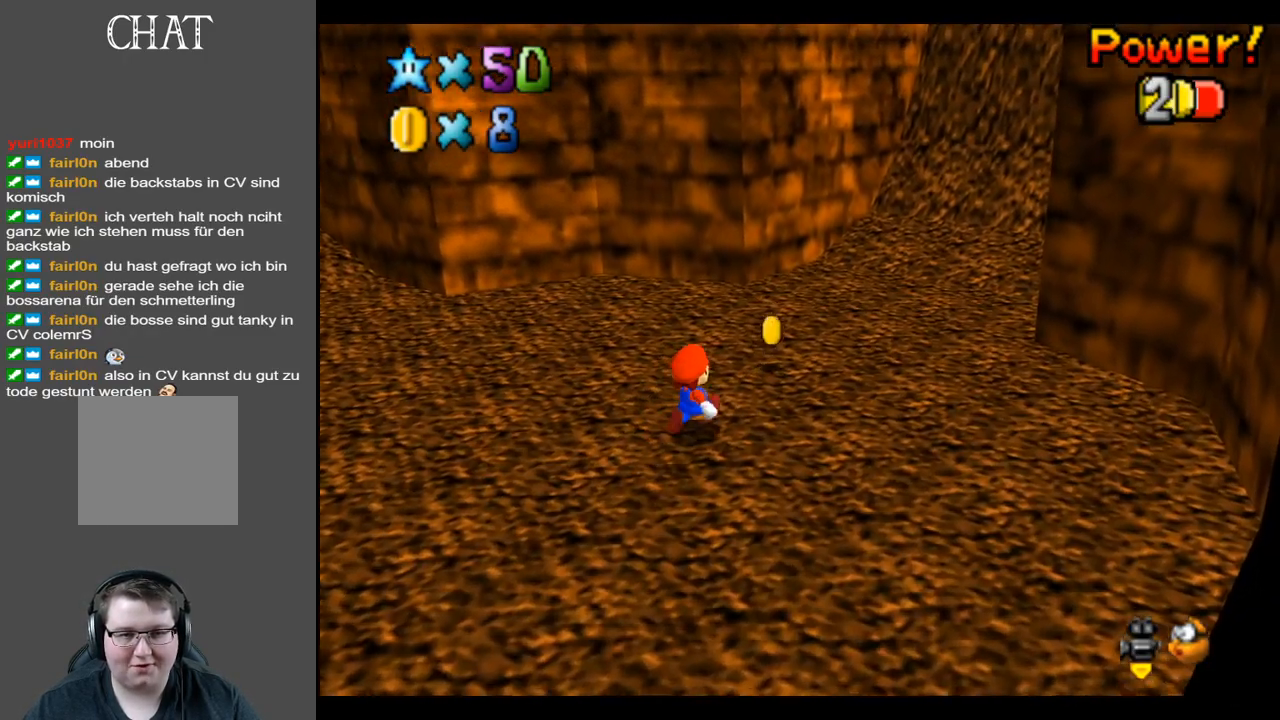
{"buttons": [], "left_stick": "up-right", "right_stick": "center", "events": []}
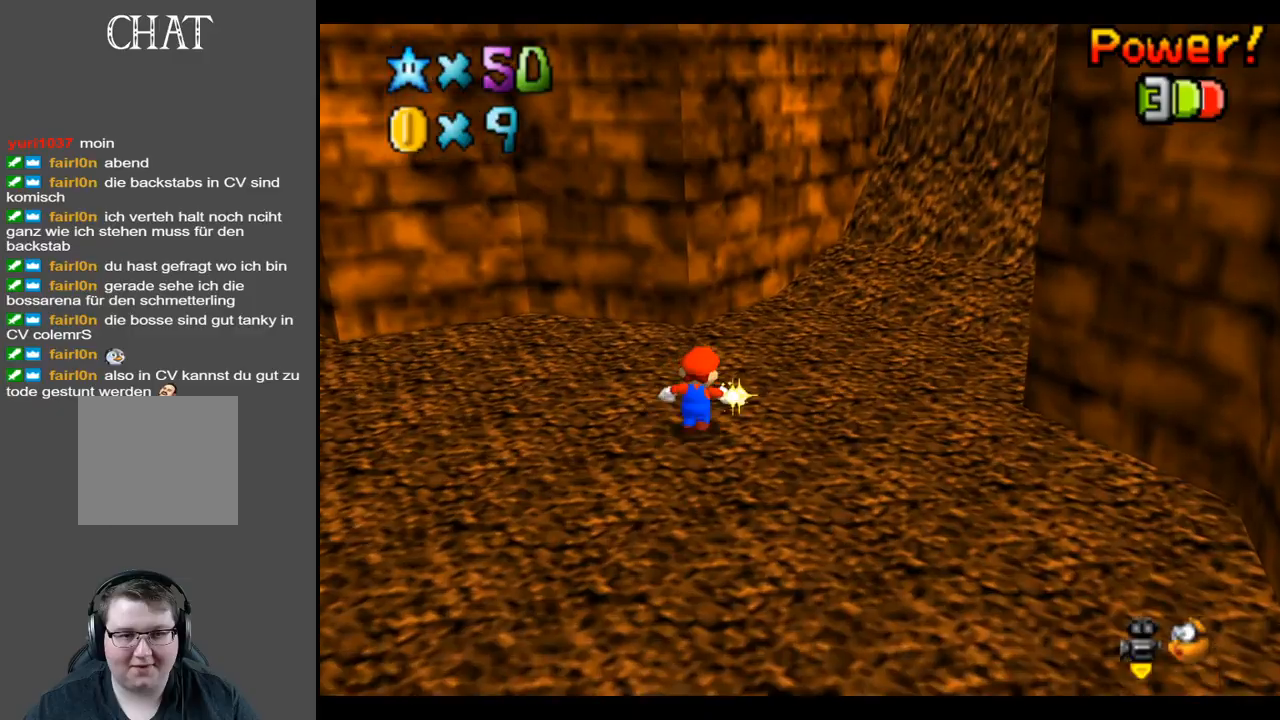
{"buttons": [], "left_stick": "up-right", "right_stick": "center", "events": [[367, "A", "down"], [483, "A", "up"]]}
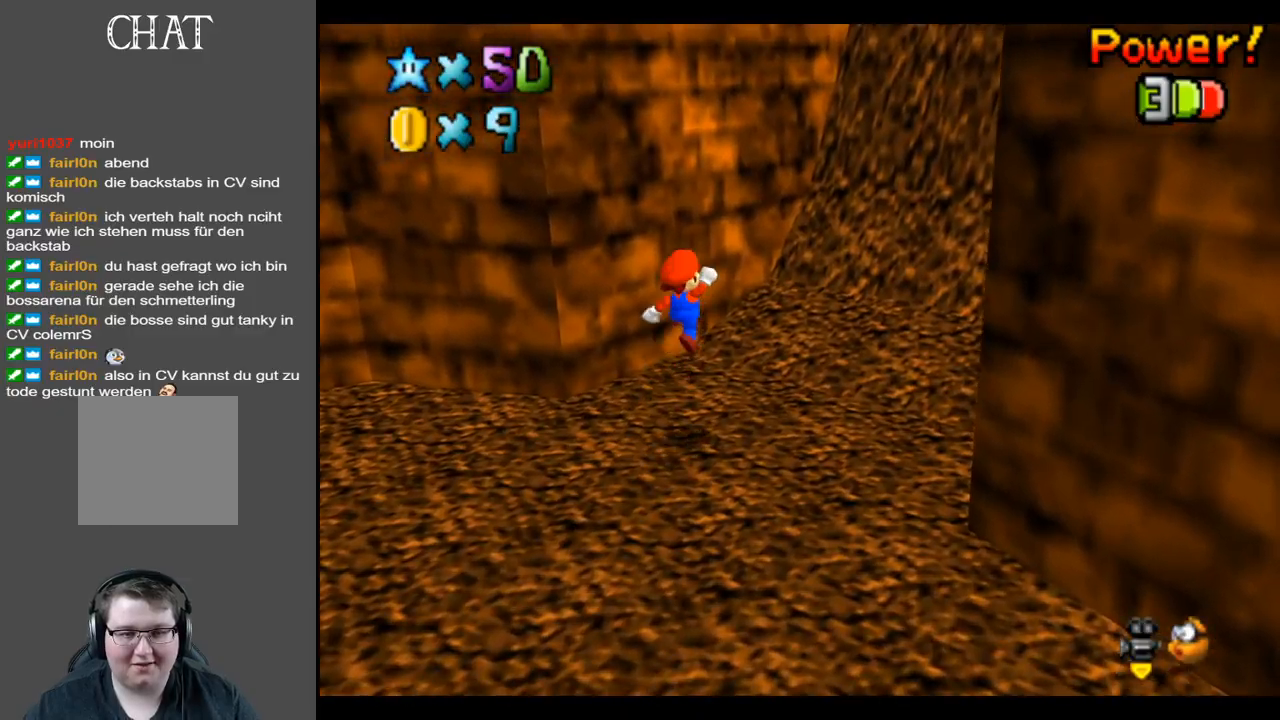
{"buttons": [], "left_stick": "up-right", "right_stick": "center", "events": []}
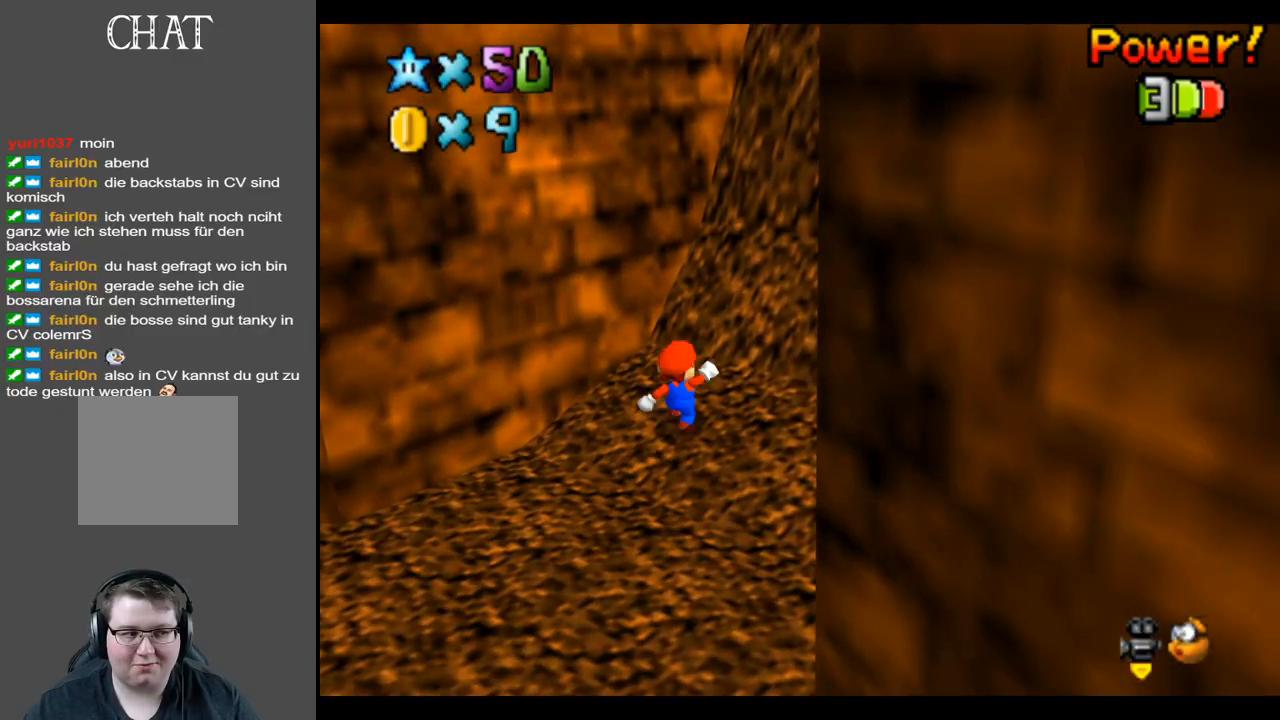
{"buttons": [], "left_stick": "up-right", "right_stick": "center", "events": [[33, "A", "down"], [467, "A", "up"]]}
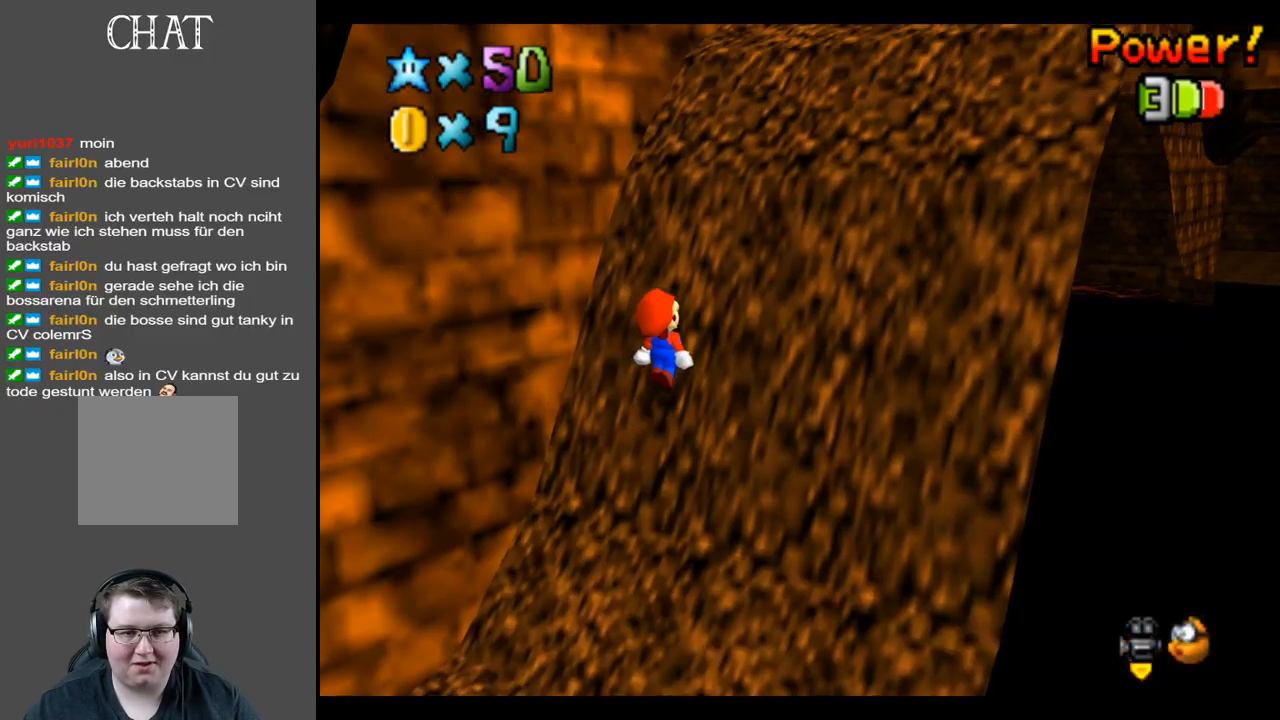
{"buttons": [], "left_stick": "up-right", "right_stick": "center", "events": []}
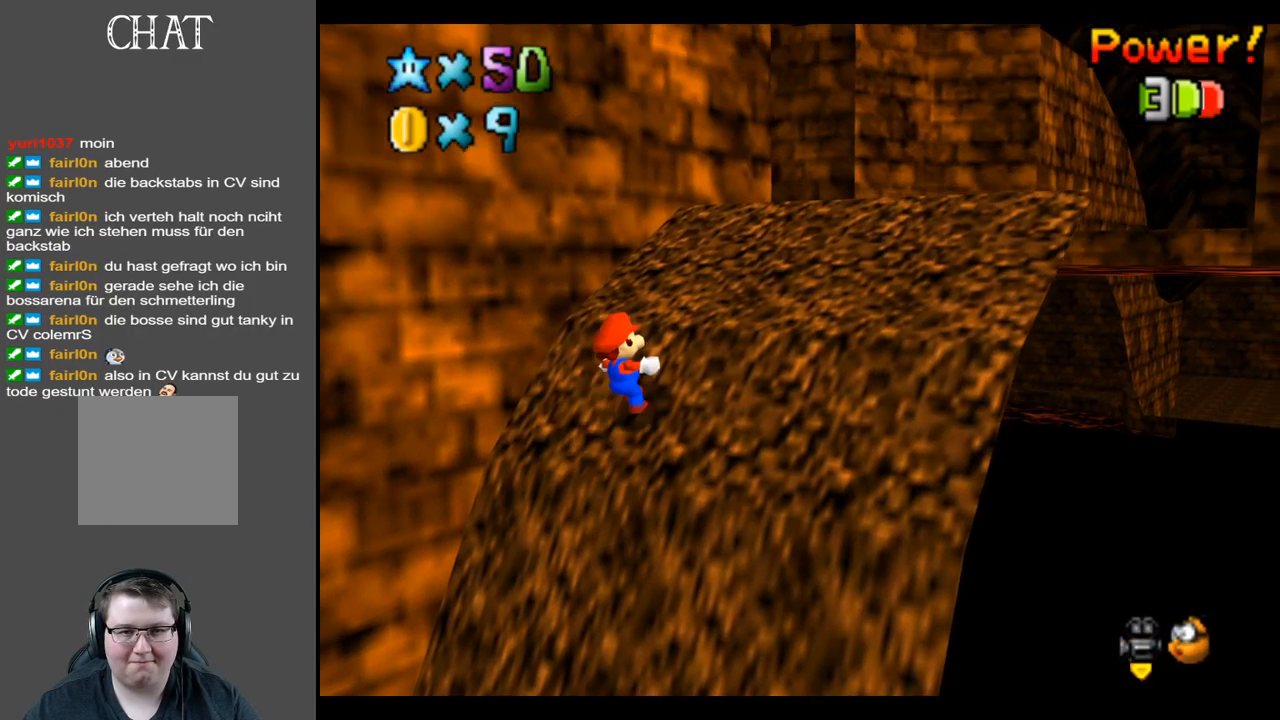
{"buttons": [], "left_stick": "center", "right_stick": "center", "events": [[367, "left_stick", "center"]]}
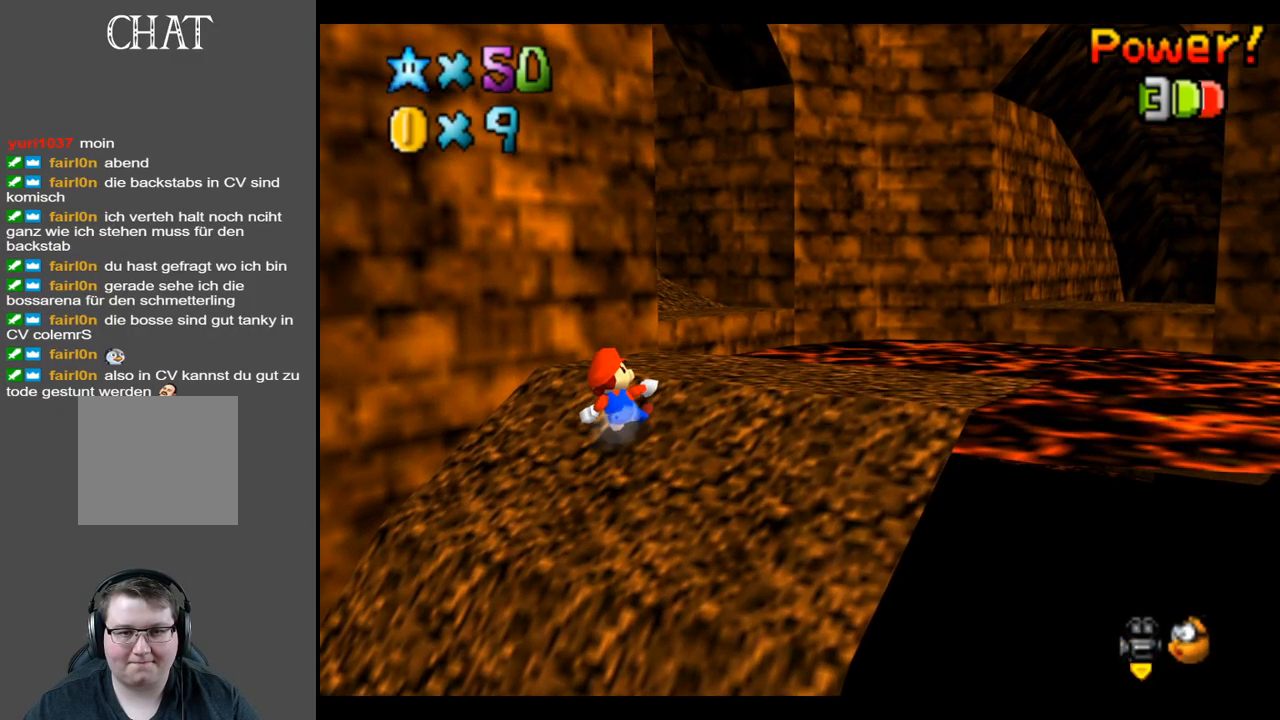
{"buttons": [], "left_stick": "down-right", "right_stick": "center", "events": [[250, "left_stick", "up-right"], [317, "left_stick", "right"], [483, "left_stick", "down-right"]]}
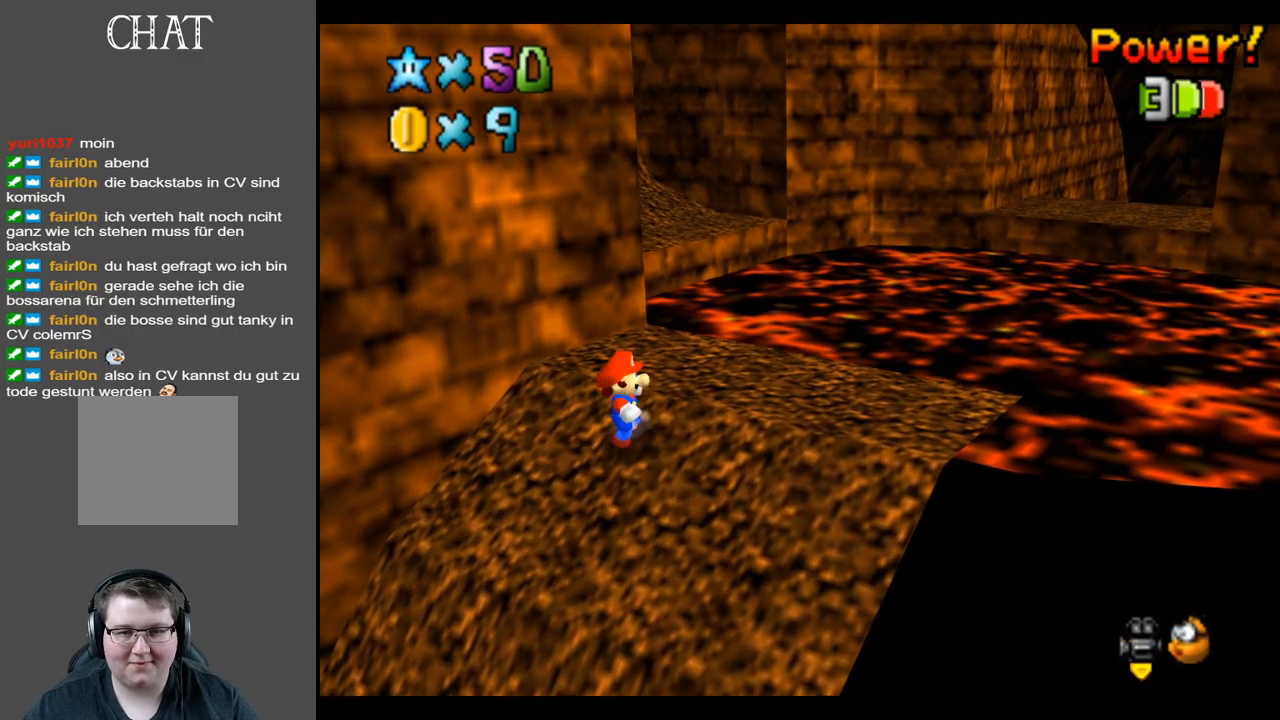
{"buttons": [], "left_stick": "up", "right_stick": "center", "events": [[300, "left_stick", "up-right"], [350, "left_stick", "up"]]}
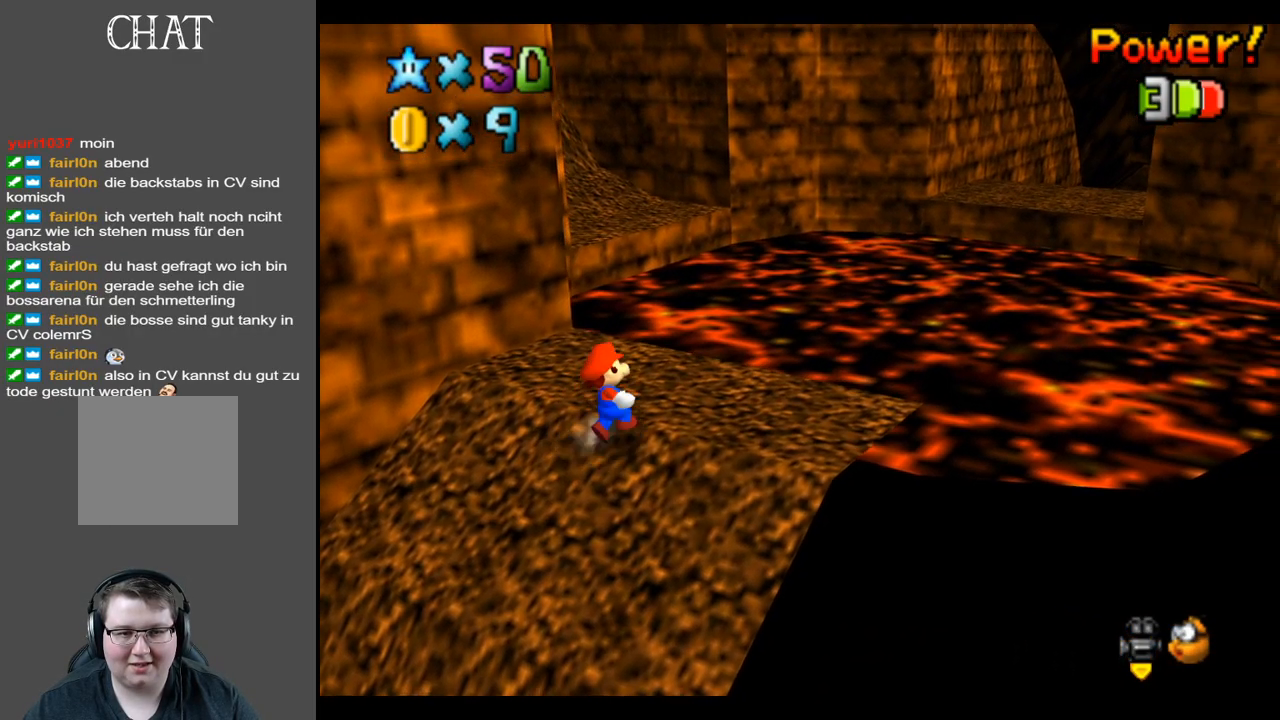
{"buttons": ["A", "L2"], "left_stick": "up", "right_stick": "center", "events": [[367, "L2", "down"], [417, "A", "down"]]}
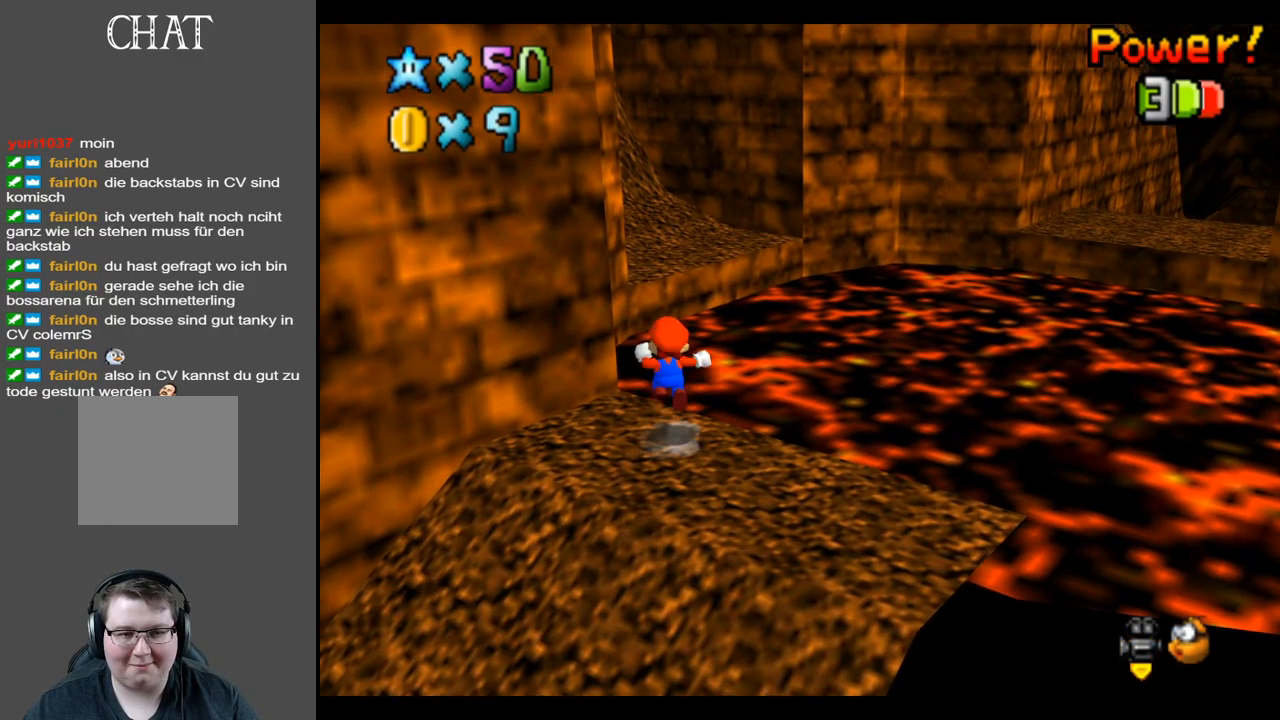
{"buttons": [], "left_stick": "up-right", "right_stick": "center", "events": [[150, "left_stick", "up-right"], [417, "L2", "up"], [500, "A", "up"]]}
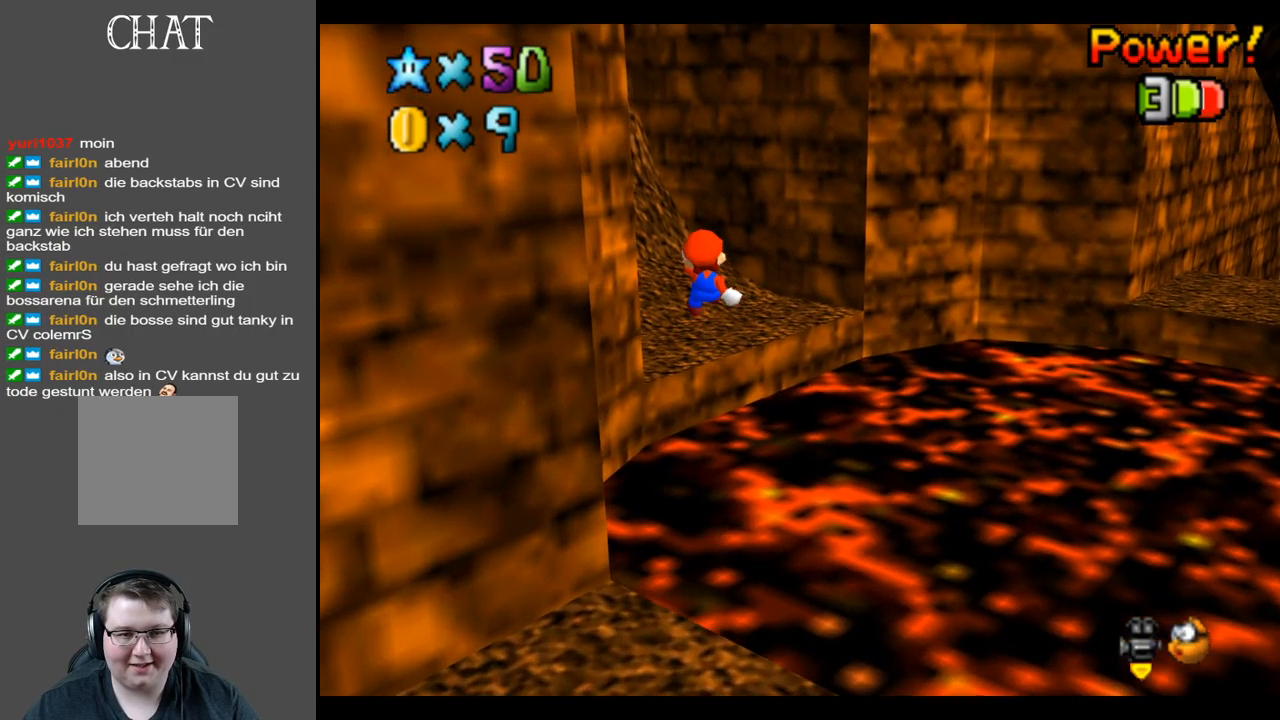
{"buttons": ["Y"], "left_stick": "center", "right_stick": "center", "events": [[100, "left_stick", "up"], [250, "left_stick", "up-left"], [417, "Y", "down"], [450, "left_stick", "center"]]}
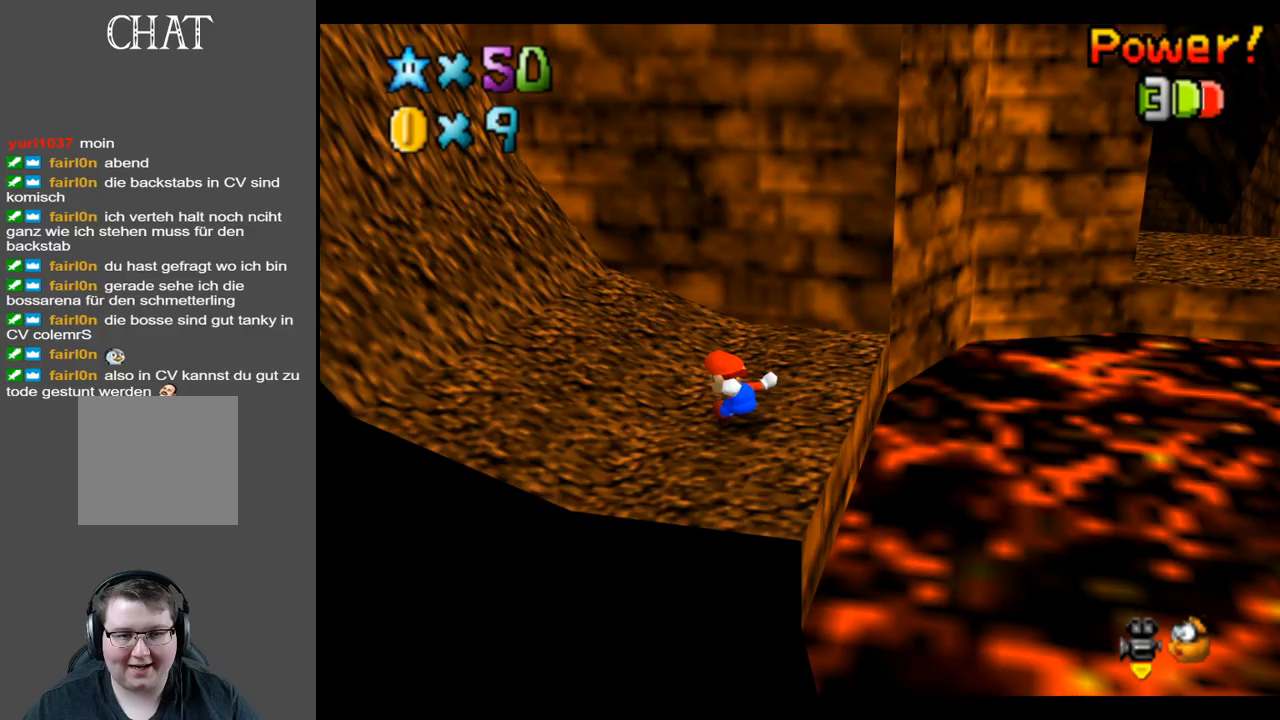
{"buttons": [], "left_stick": "center", "right_stick": "center", "events": [[17, "Y", "up"], [100, "Y", "down"], [217, "Y", "up"], [300, "Y", "down"], [383, "Y", "up"]]}
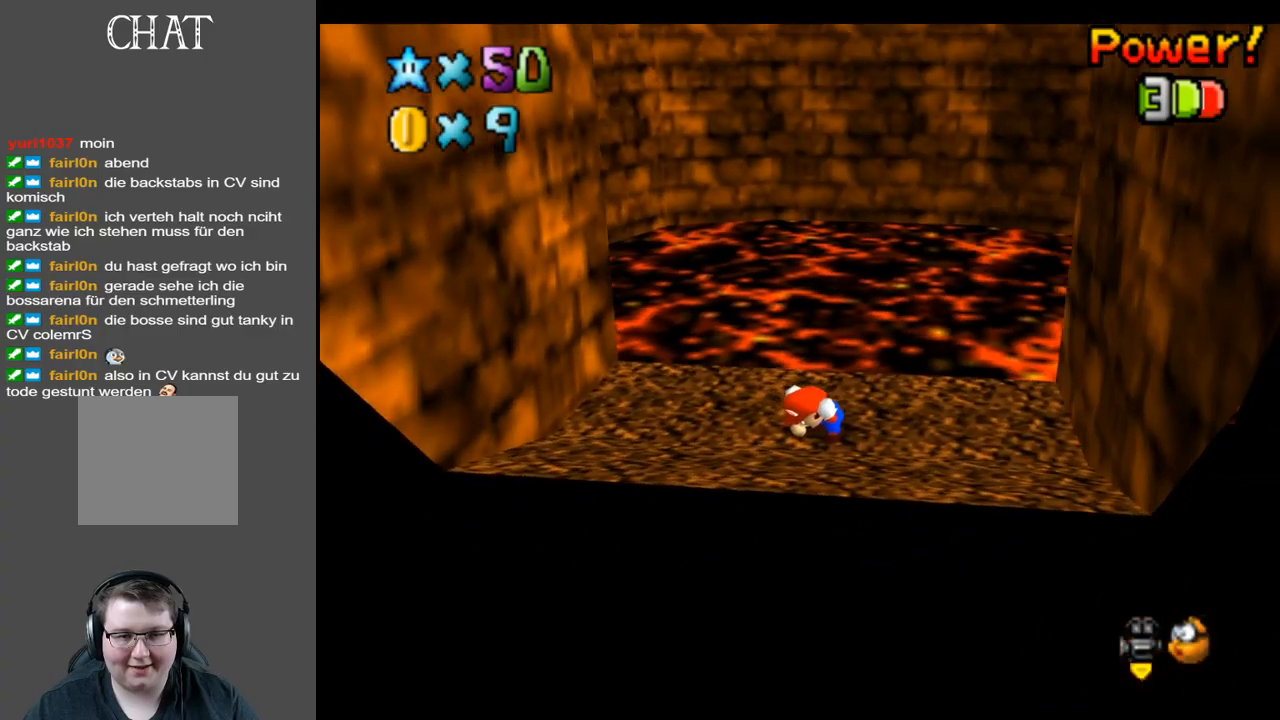
{"buttons": [], "left_stick": "center", "right_stick": "center", "events": [[267, "left_stick", "left"], [367, "B", "down"], [450, "left_stick", "center"], [500, "B", "up"]]}
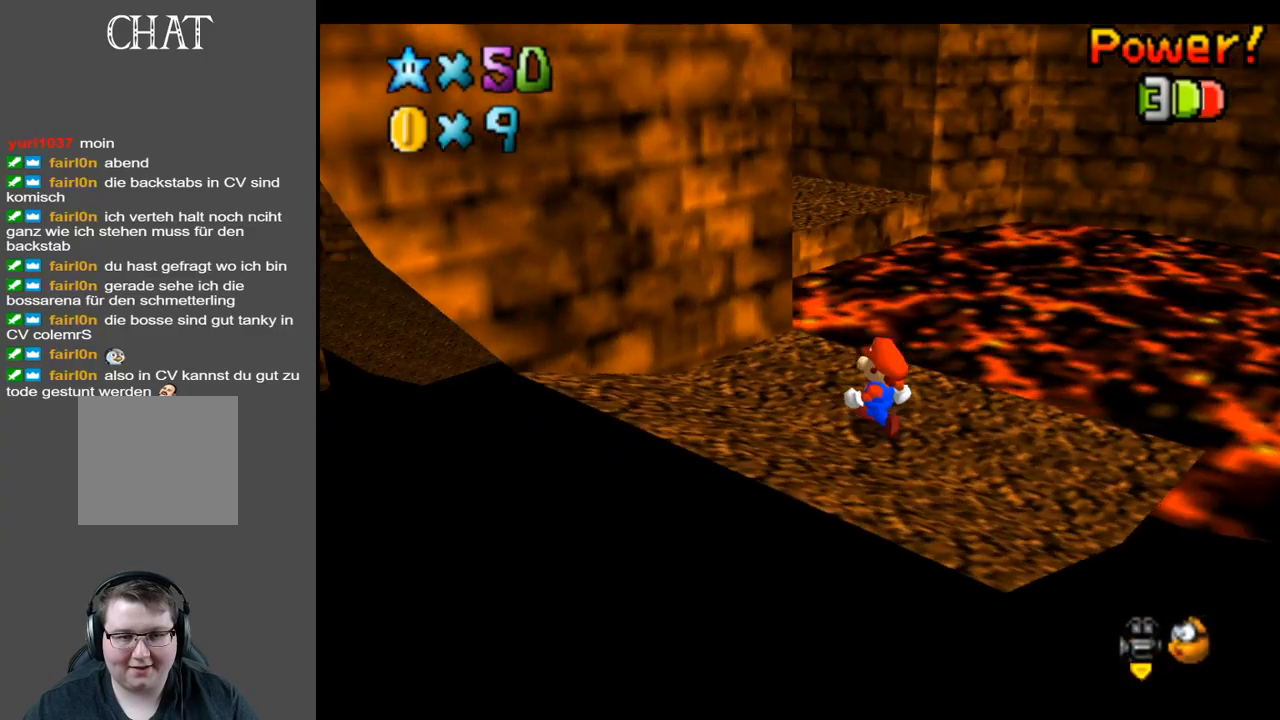
{"buttons": [], "left_stick": "up", "right_stick": "center", "events": [[183, "left_stick", "up"]]}
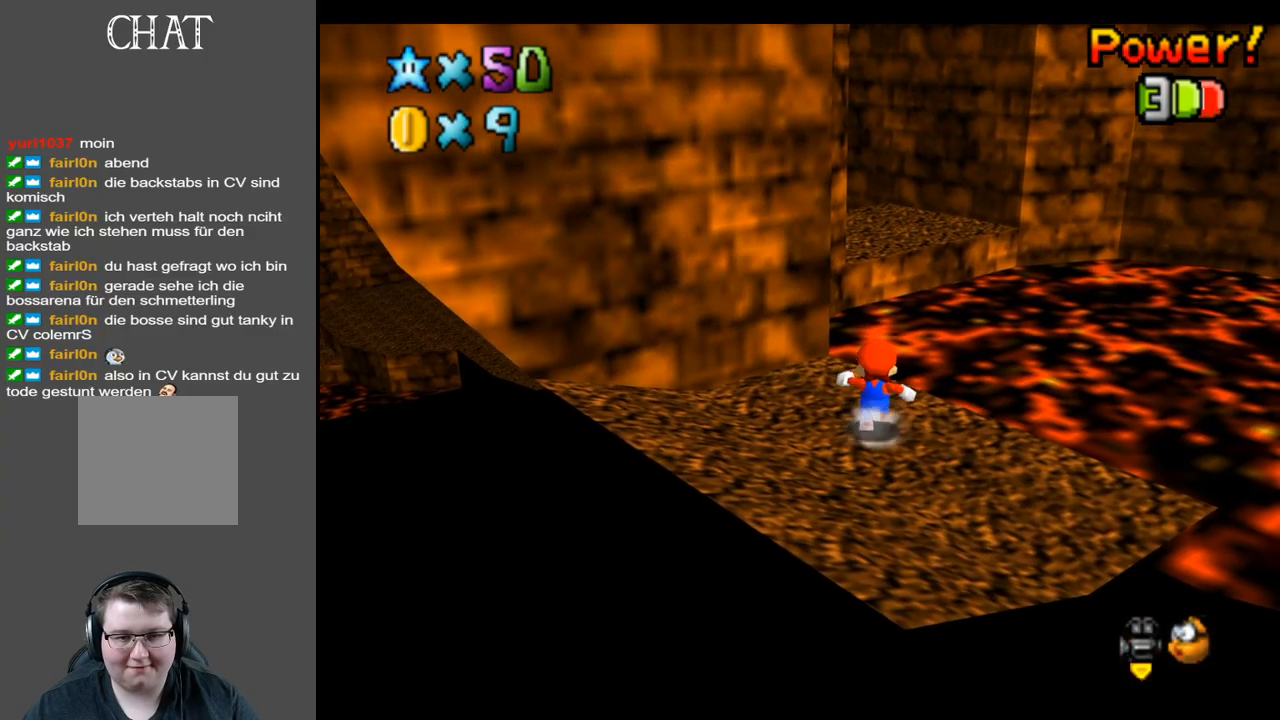
{"buttons": ["A"], "left_stick": "up", "right_stick": "center", "events": [[217, "L2", "down"], [267, "A", "down"], [500, "L2", "up"]]}
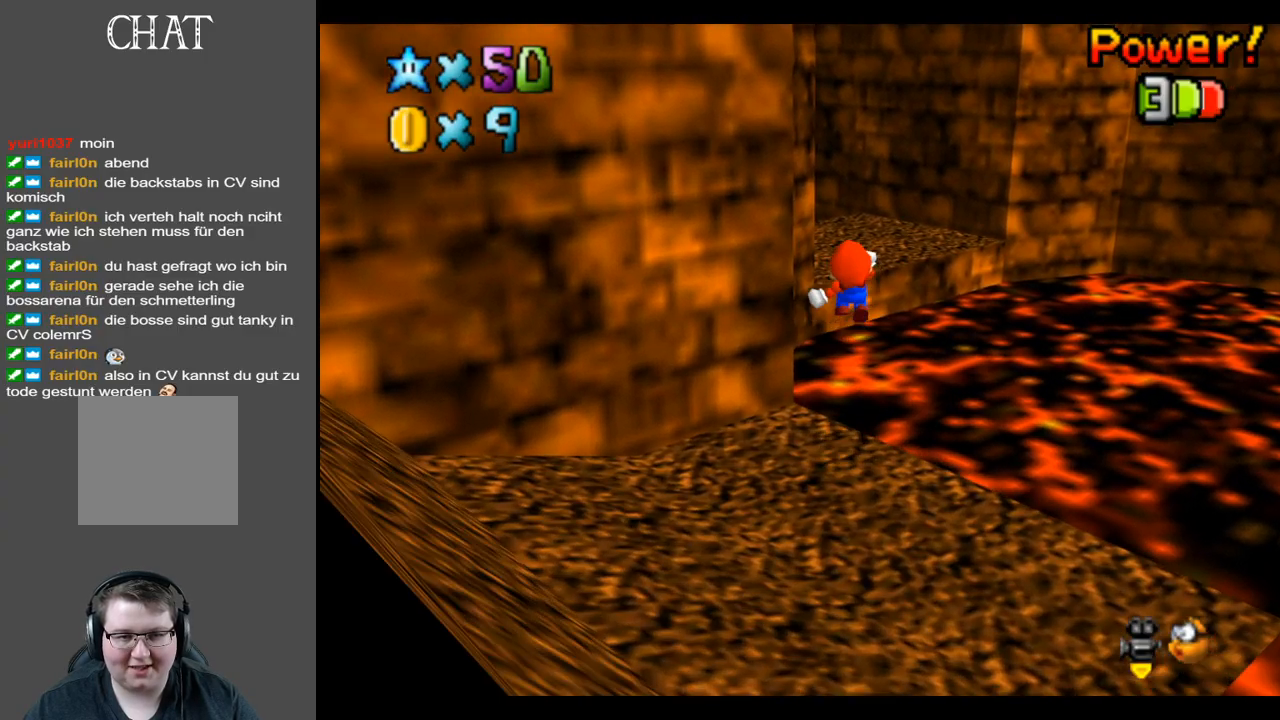
{"buttons": ["B"], "left_stick": "up", "right_stick": "center", "events": [[117, "A", "up"], [467, "B", "down"]]}
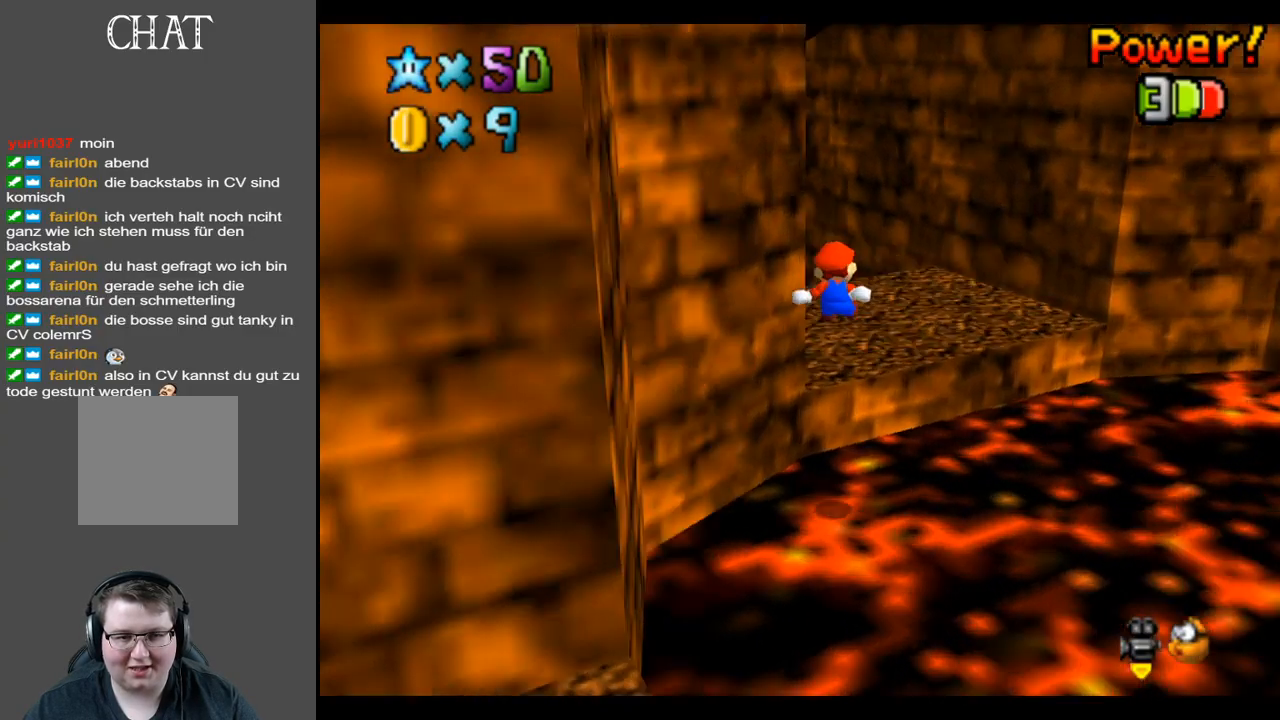
{"buttons": [], "left_stick": "up", "right_stick": "center", "events": [[117, "B", "up"]]}
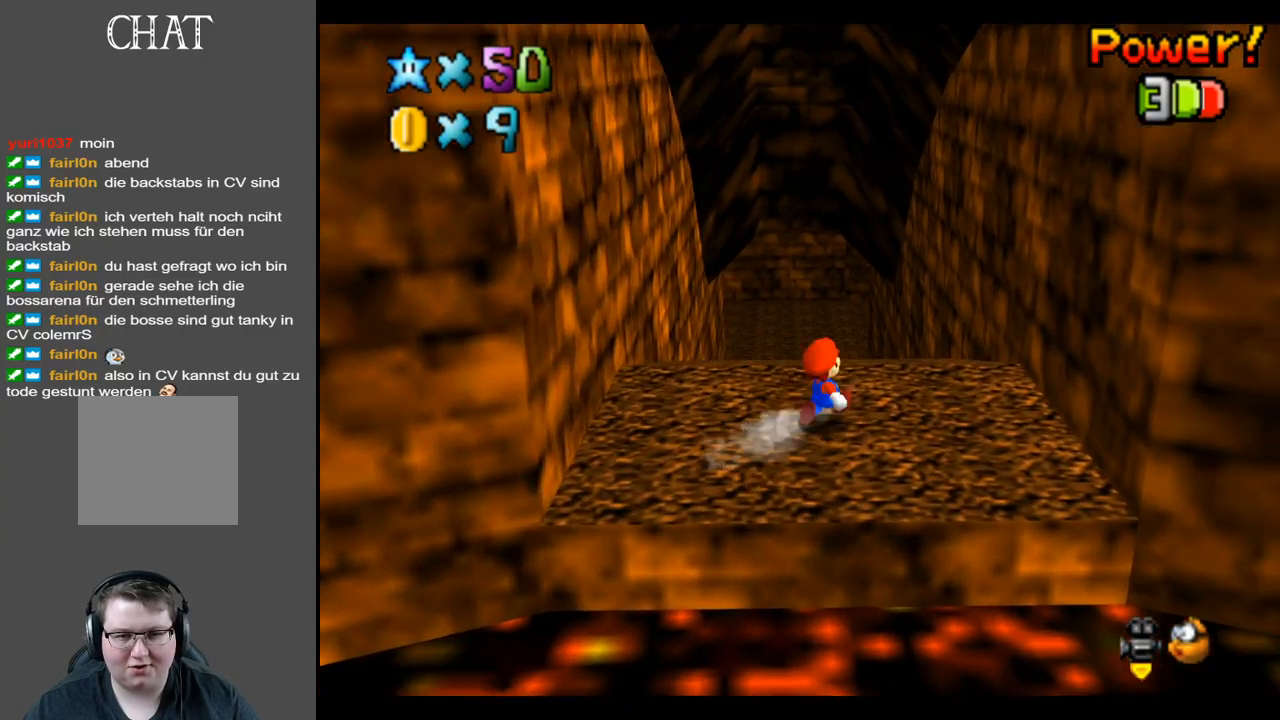
{"buttons": [], "left_stick": "up-right", "right_stick": "center", "events": [[283, "B", "down"], [417, "B", "up"], [483, "left_stick", "up-right"]]}
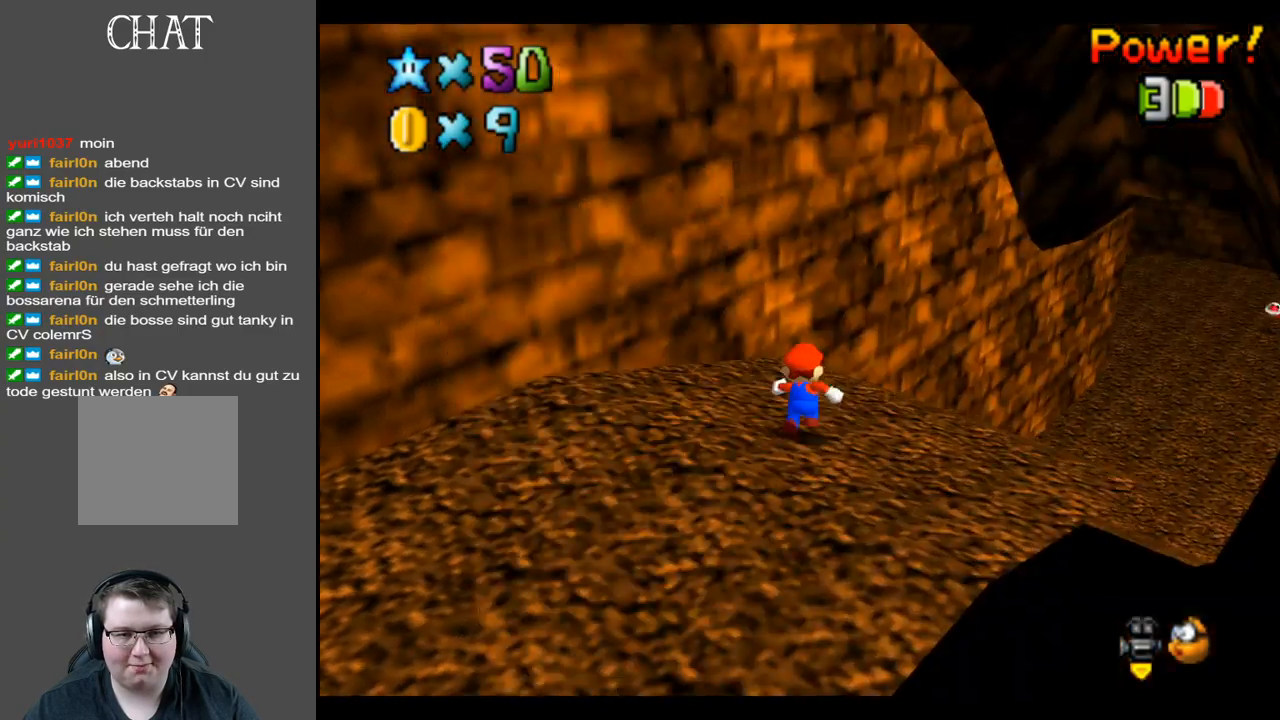
{"buttons": [], "left_stick": "up-right", "right_stick": "center", "events": [[250, "X", "down"], [367, "X", "up"]]}
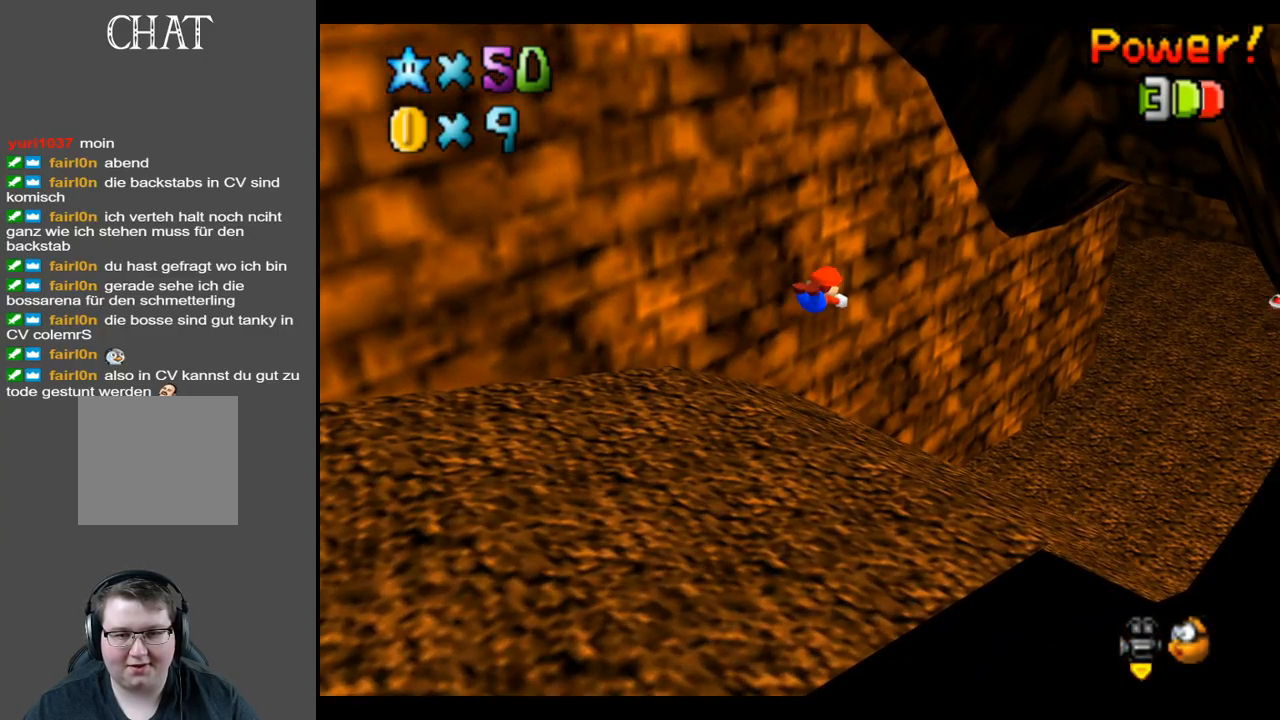
{"buttons": [], "left_stick": "up-right", "right_stick": "center", "events": []}
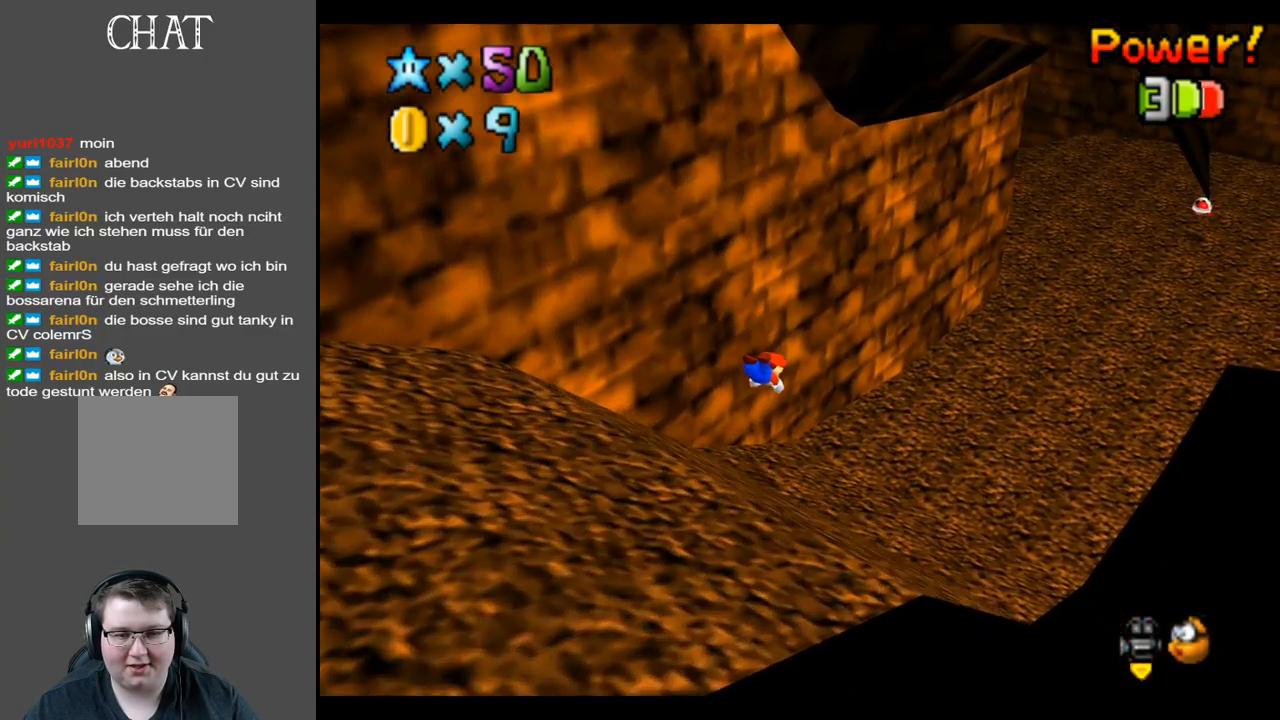
{"buttons": [], "left_stick": "up-right", "right_stick": "center", "events": [[300, "A", "down"], [433, "A", "up"]]}
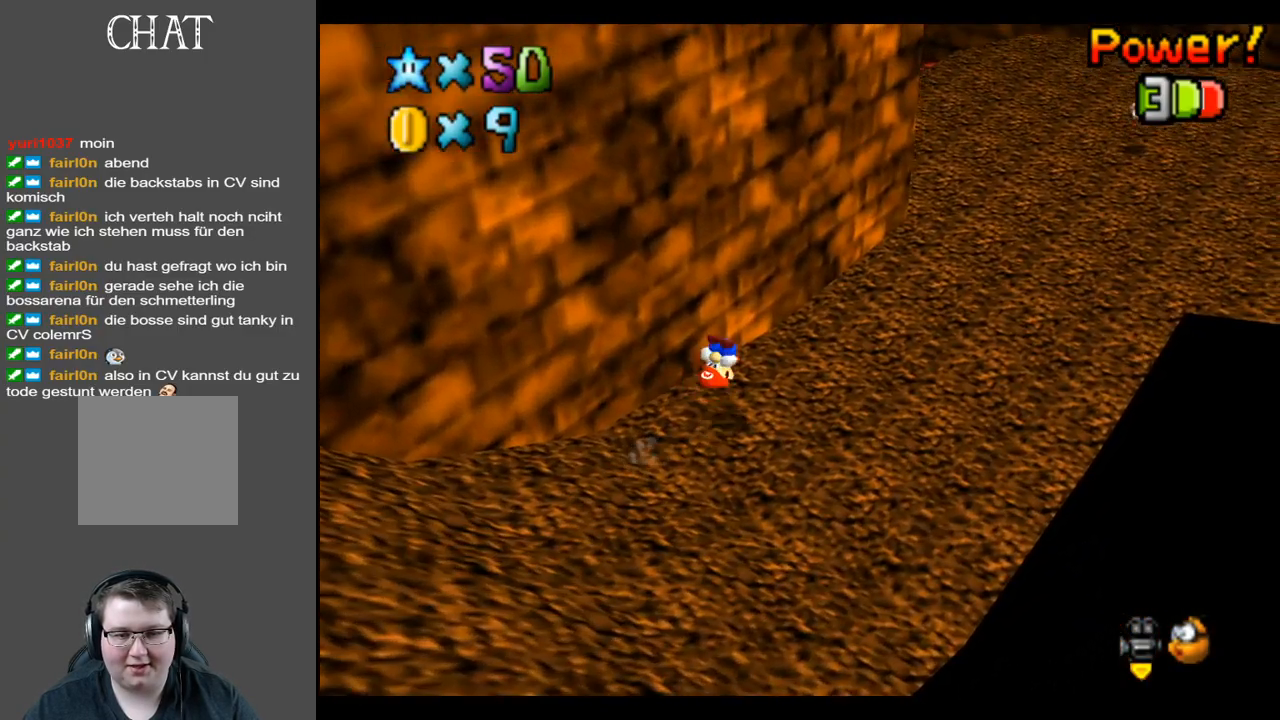
{"buttons": [], "left_stick": "up-right", "right_stick": "center", "events": []}